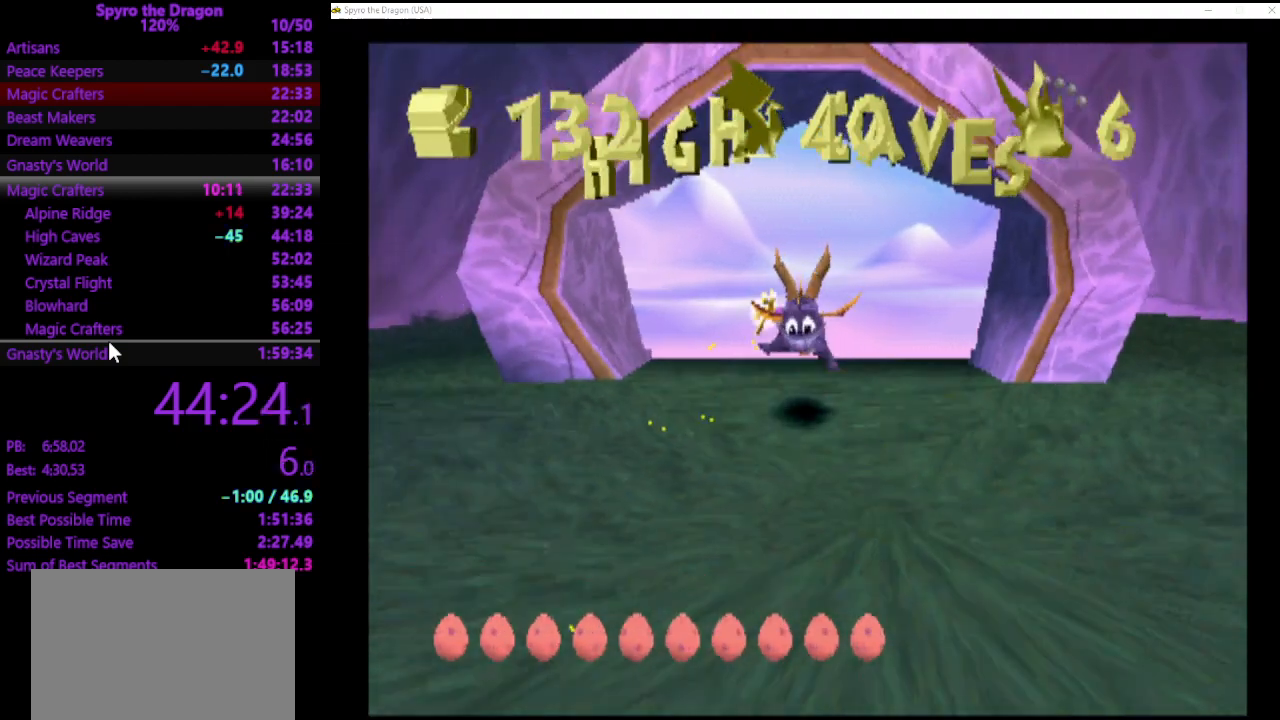
Gameplay with a controller (PlayStation layout); each line is a JSON object with the inputs held at the frame after it. "events" lists button and stick changes between this image and that frame as [ms after this image, input, new state], when the widget could be followed in between. Not read: right_stick.
{"buttons": ["SQUARE"], "left_stick": "center", "events": [[233, "SQUARE", "down"]]}
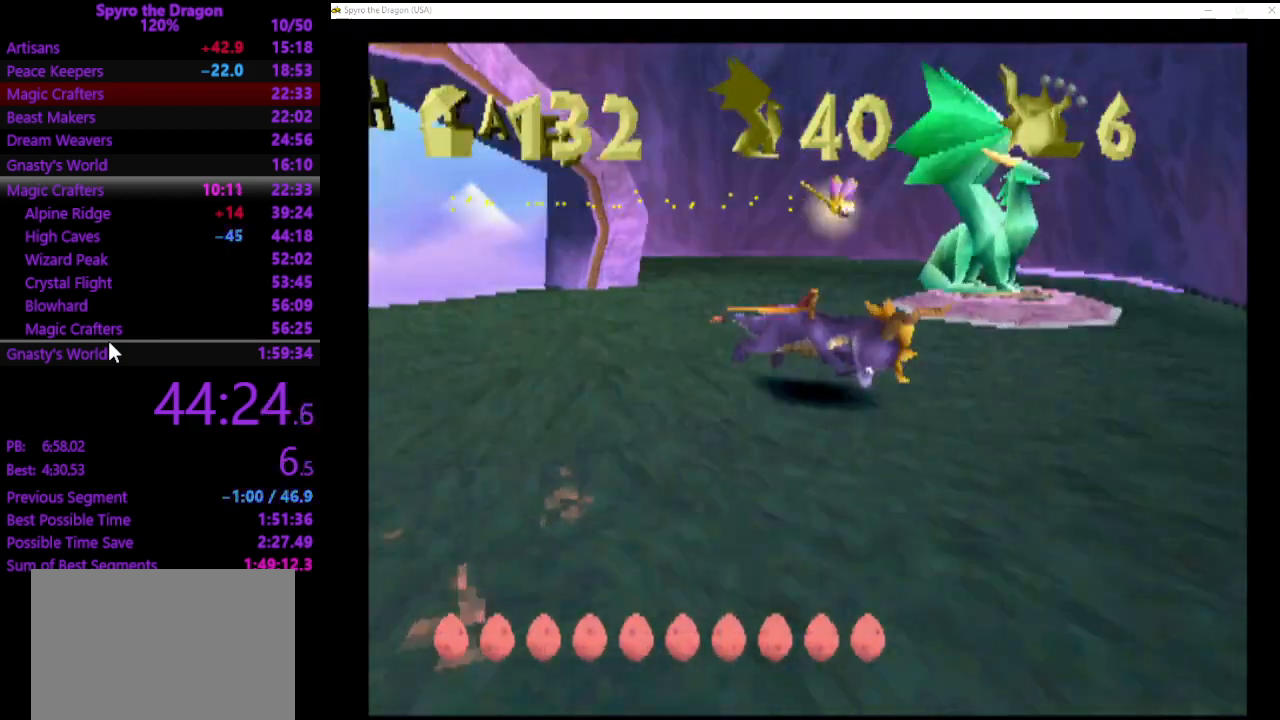
{"buttons": [], "left_stick": "down-left", "events": [[67, "left_stick", "up"], [100, "SQUARE", "up"], [267, "left_stick", "up-left"], [367, "CROSS", "down"], [433, "CROSS", "up"], [433, "left_stick", "down-left"]]}
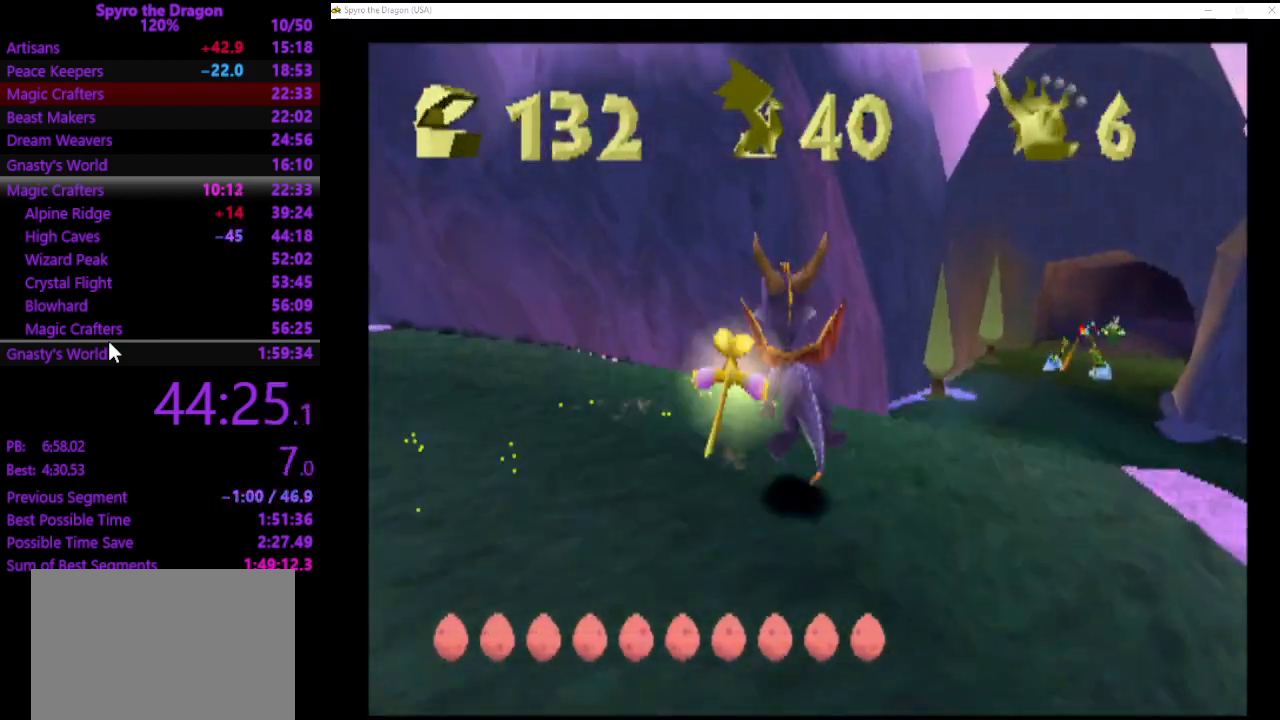
{"buttons": [], "left_stick": "up", "events": [[167, "left_stick", "left"], [267, "SQUARE", "down"], [400, "left_stick", "up-left"], [467, "SQUARE", "up"], [500, "left_stick", "up"]]}
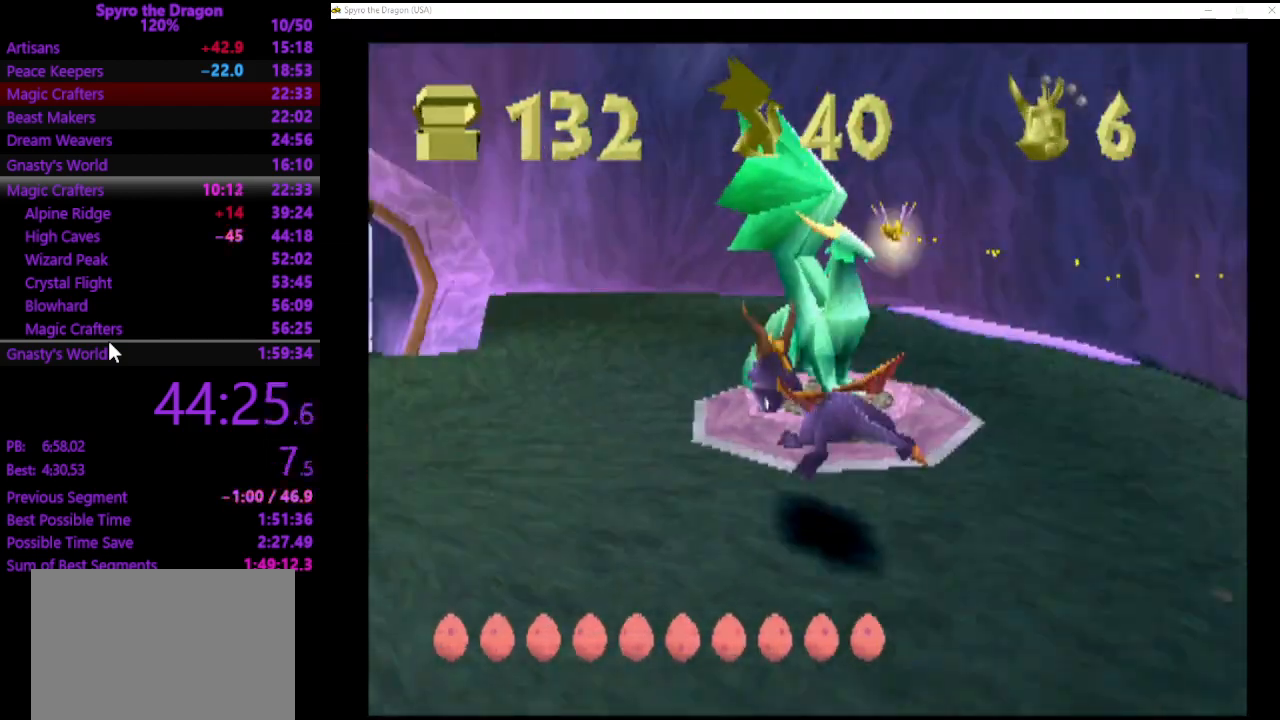
{"buttons": [], "left_stick": "down-right", "events": [[33, "left_stick", "up-right"], [467, "left_stick", "down-right"]]}
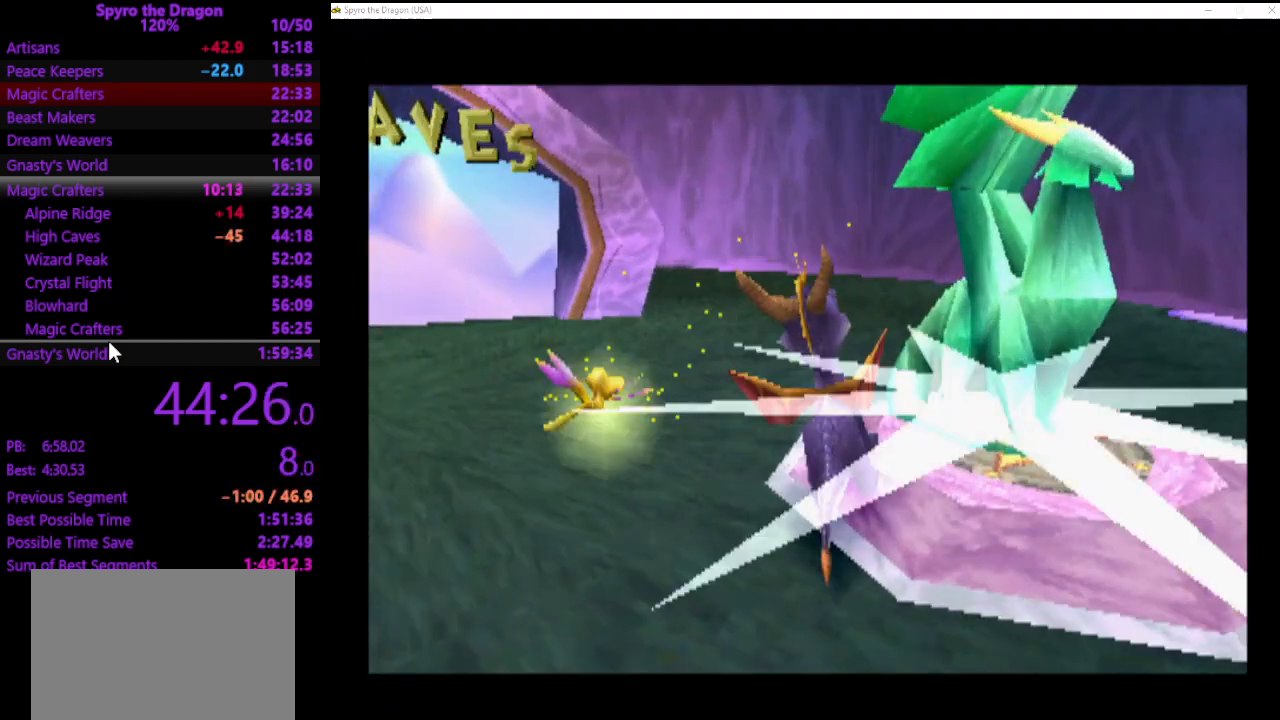
{"buttons": [], "left_stick": "center", "events": [[33, "left_stick", "center"]]}
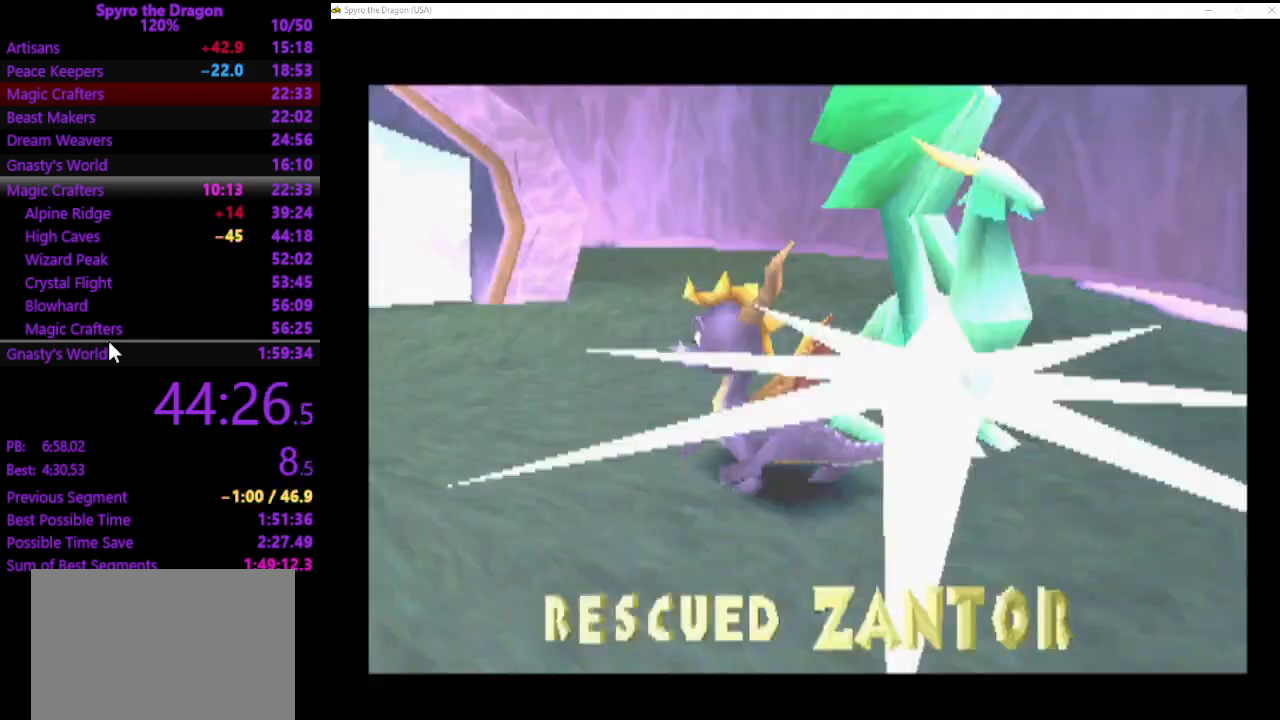
{"buttons": [], "left_stick": "center", "events": []}
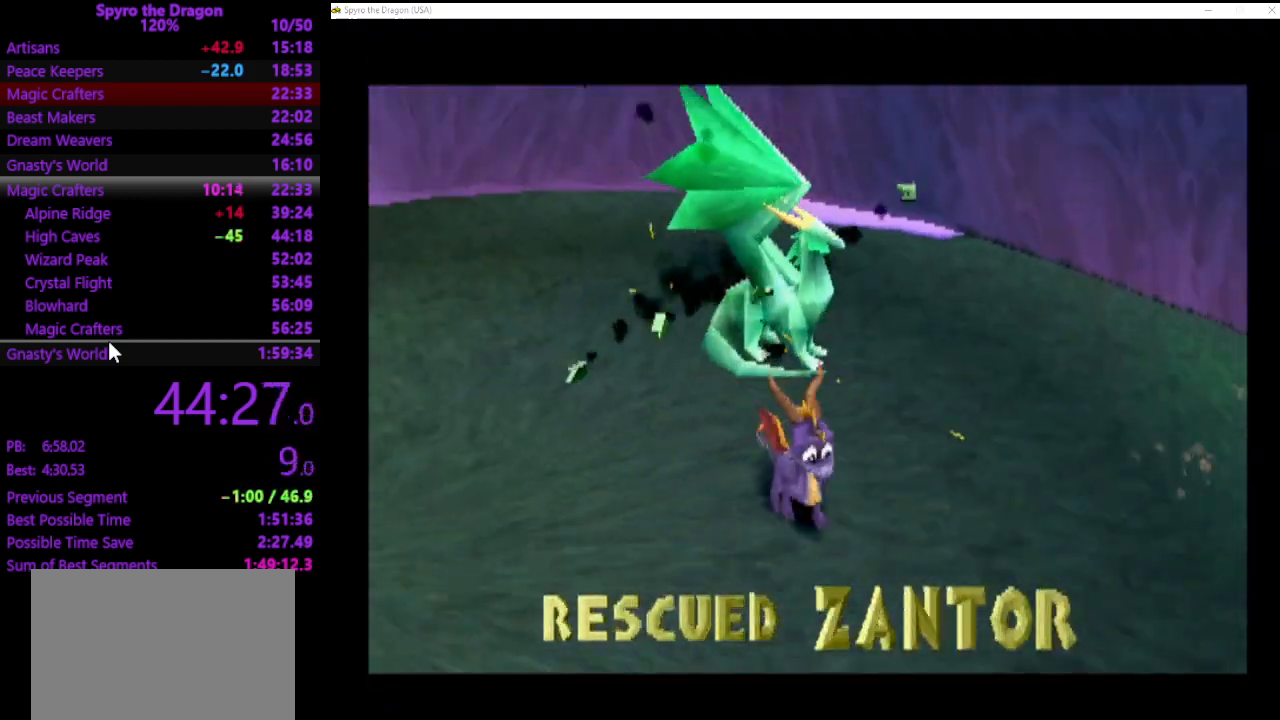
{"buttons": [], "left_stick": "center", "events": []}
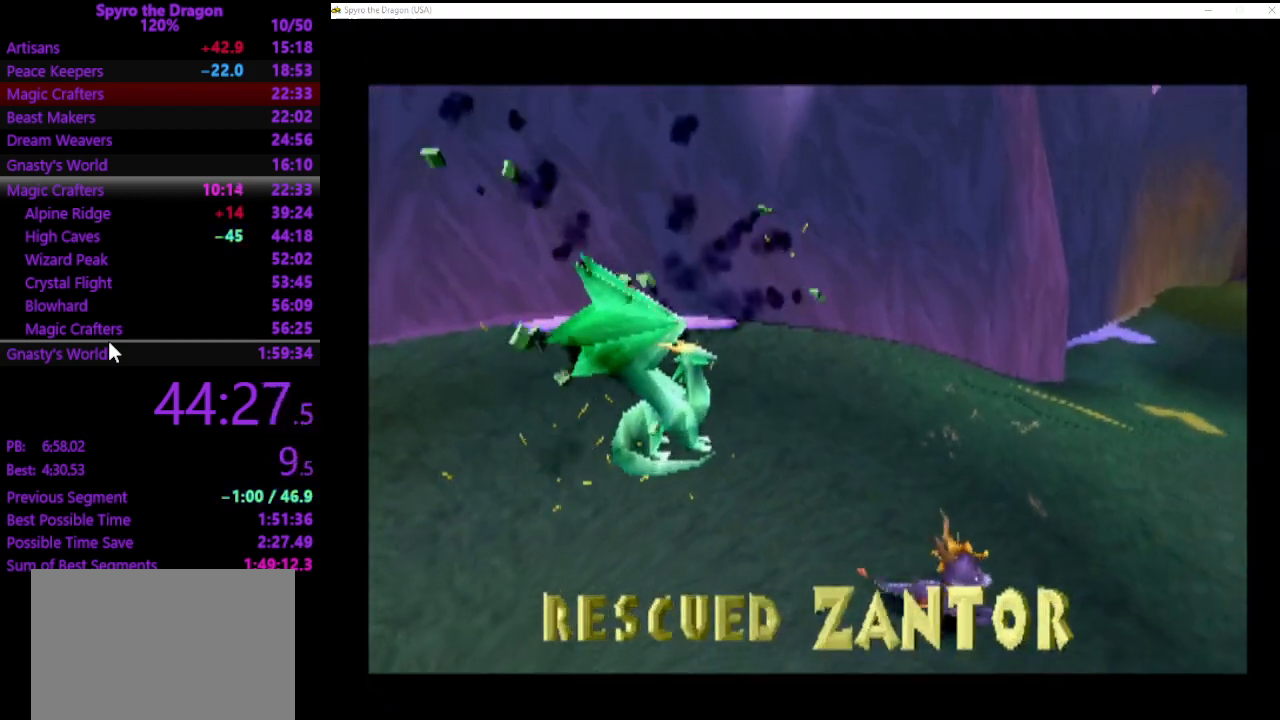
{"buttons": ["CROSS"], "left_stick": "center", "events": [[267, "CROSS", "down"], [433, "CROSS", "up"], [500, "CROSS", "down"]]}
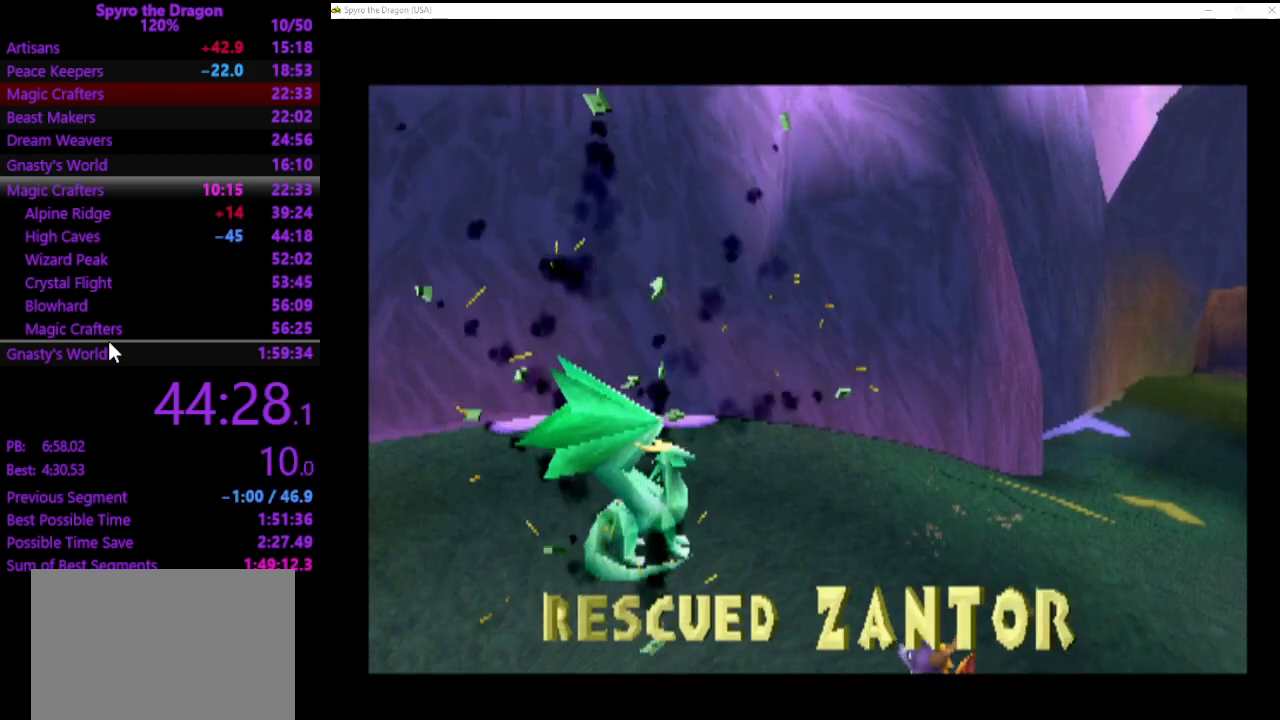
{"buttons": ["CROSS"], "left_stick": "center", "events": [[133, "CROSS", "up"], [167, "CROSS", "down"], [267, "CROSS", "up"], [333, "CROSS", "down"], [433, "CROSS", "up"], [500, "CROSS", "down"]]}
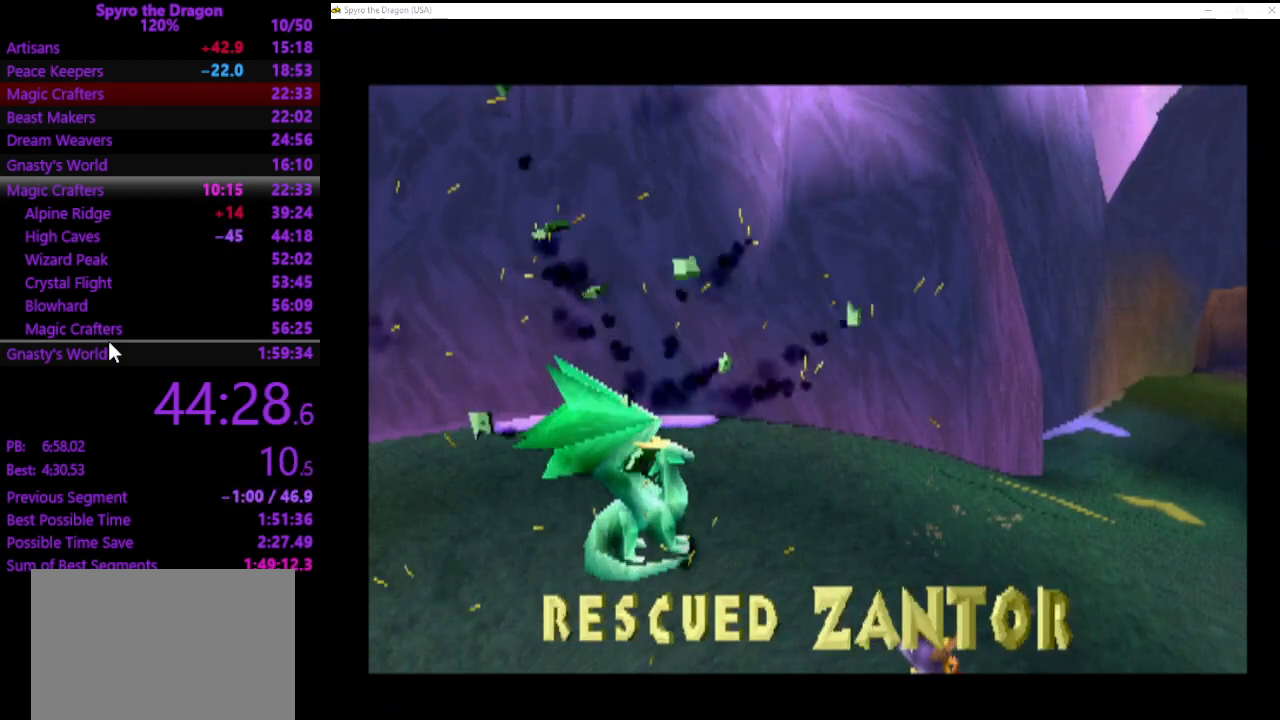
{"buttons": ["CROSS"], "left_stick": "center", "events": [[67, "CROSS", "up"], [133, "CROSS", "down"], [233, "CROSS", "up"], [300, "CROSS", "down"], [367, "CROSS", "up"], [467, "CROSS", "down"]]}
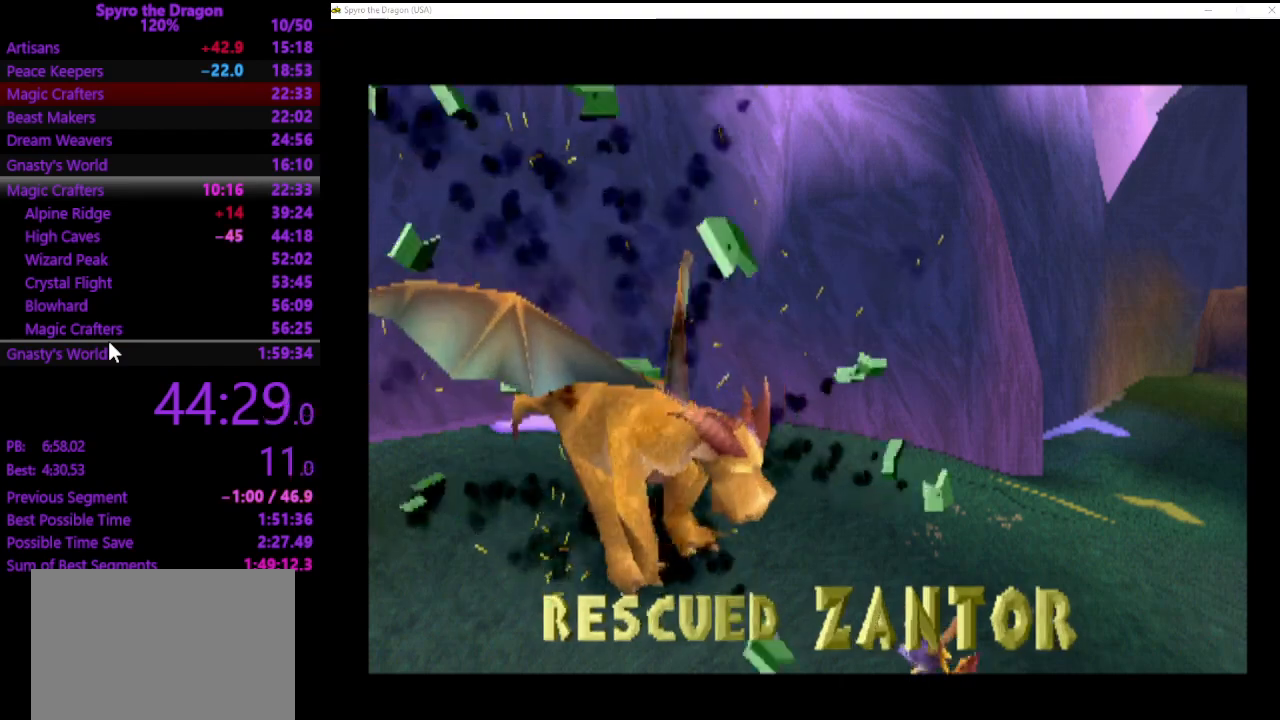
{"buttons": [], "left_stick": "center", "events": [[33, "CROSS", "up"], [100, "CROSS", "down"], [167, "CROSS", "up"], [267, "CROSS", "down"], [333, "CROSS", "up"], [400, "CROSS", "down"], [500, "CROSS", "up"]]}
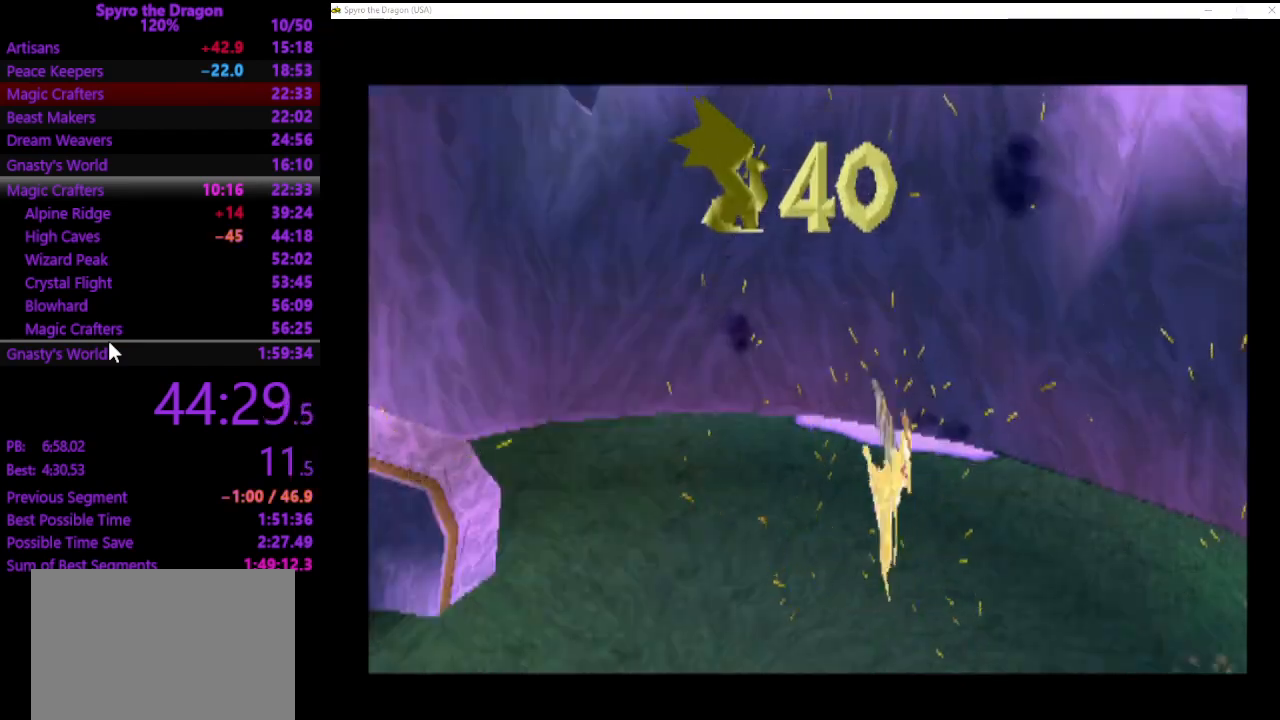
{"buttons": [], "left_stick": "center", "events": [[67, "CROSS", "down"], [167, "CROSS", "up"]]}
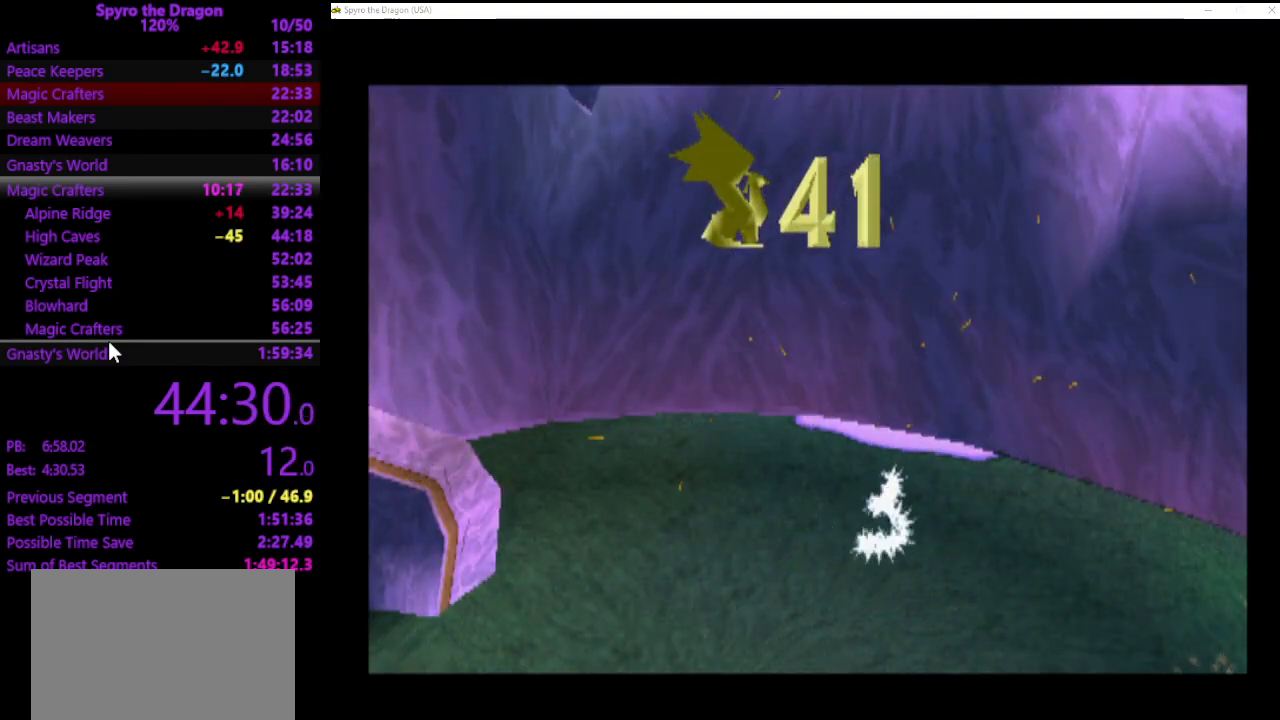
{"buttons": [], "left_stick": "center", "events": []}
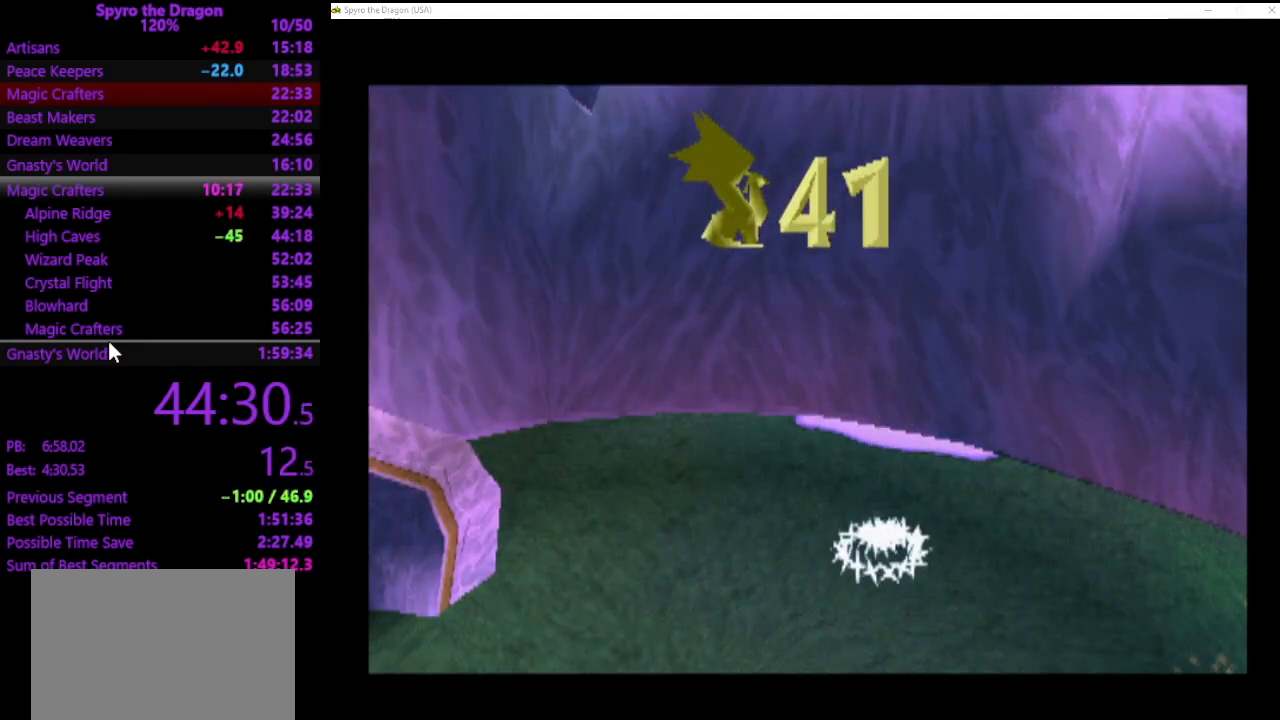
{"buttons": [], "left_stick": "center", "events": []}
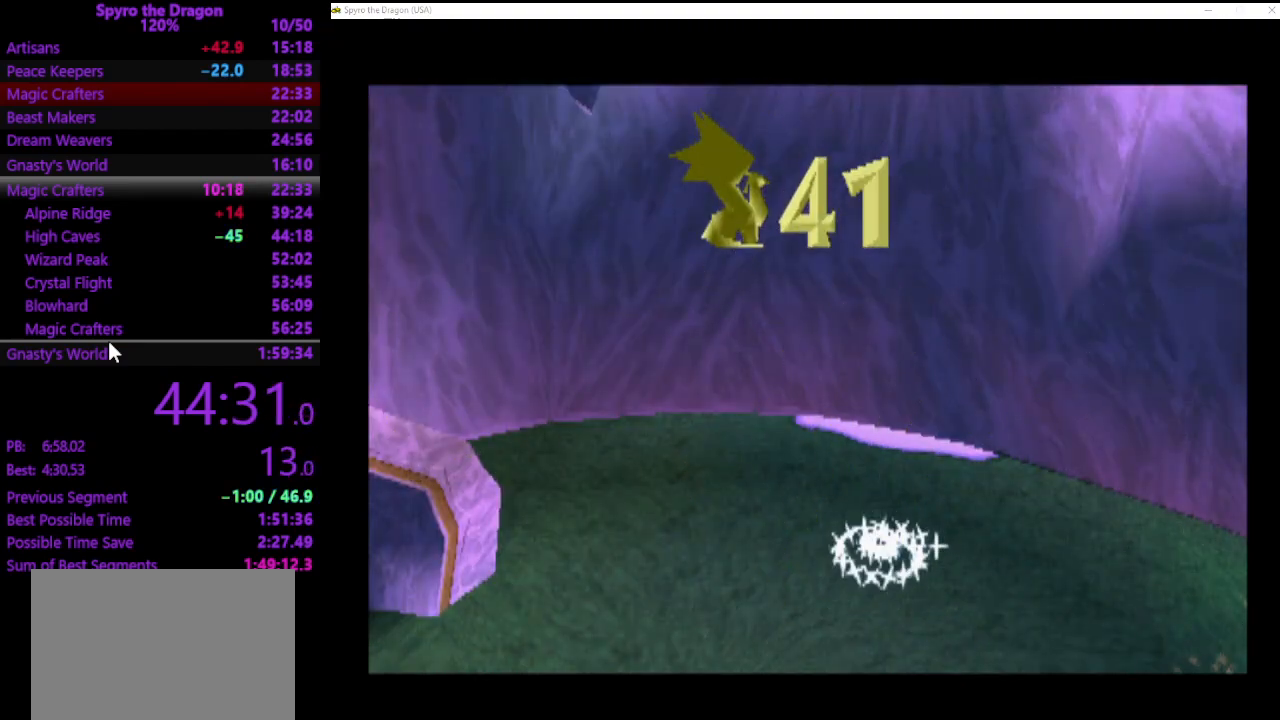
{"buttons": [], "left_stick": "center", "events": []}
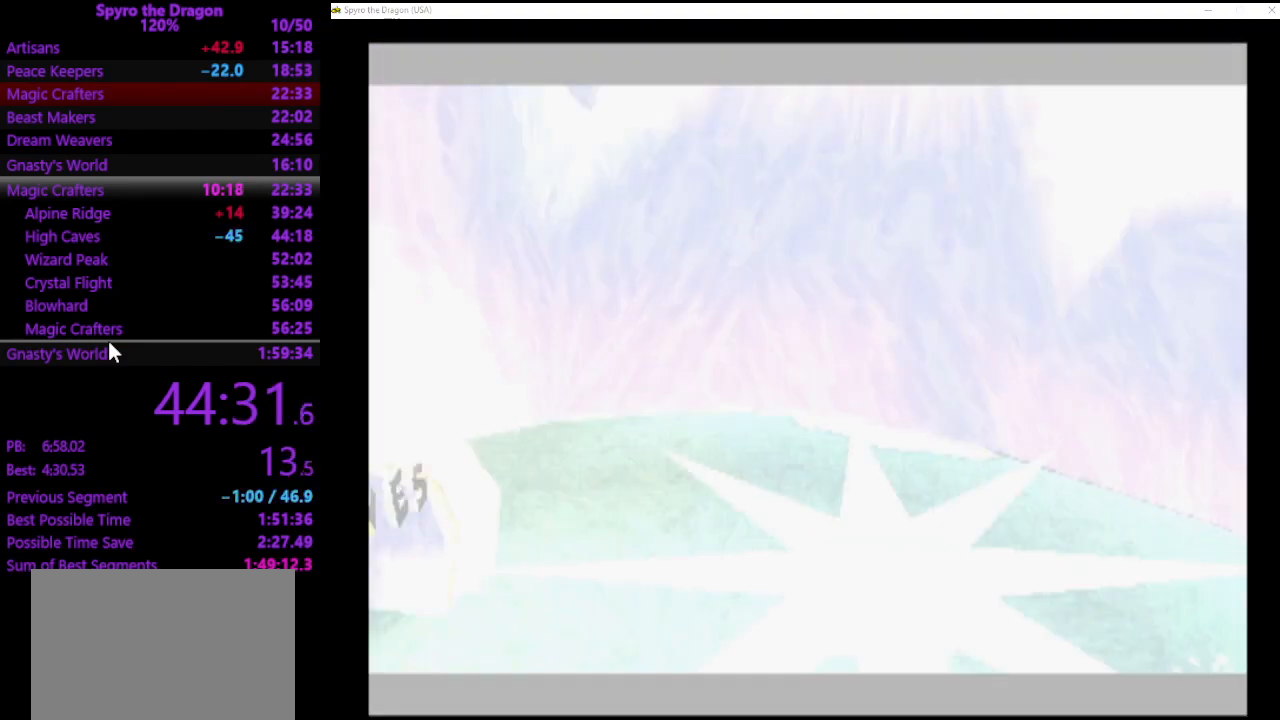
{"buttons": [], "left_stick": "up", "events": [[433, "left_stick", "up"]]}
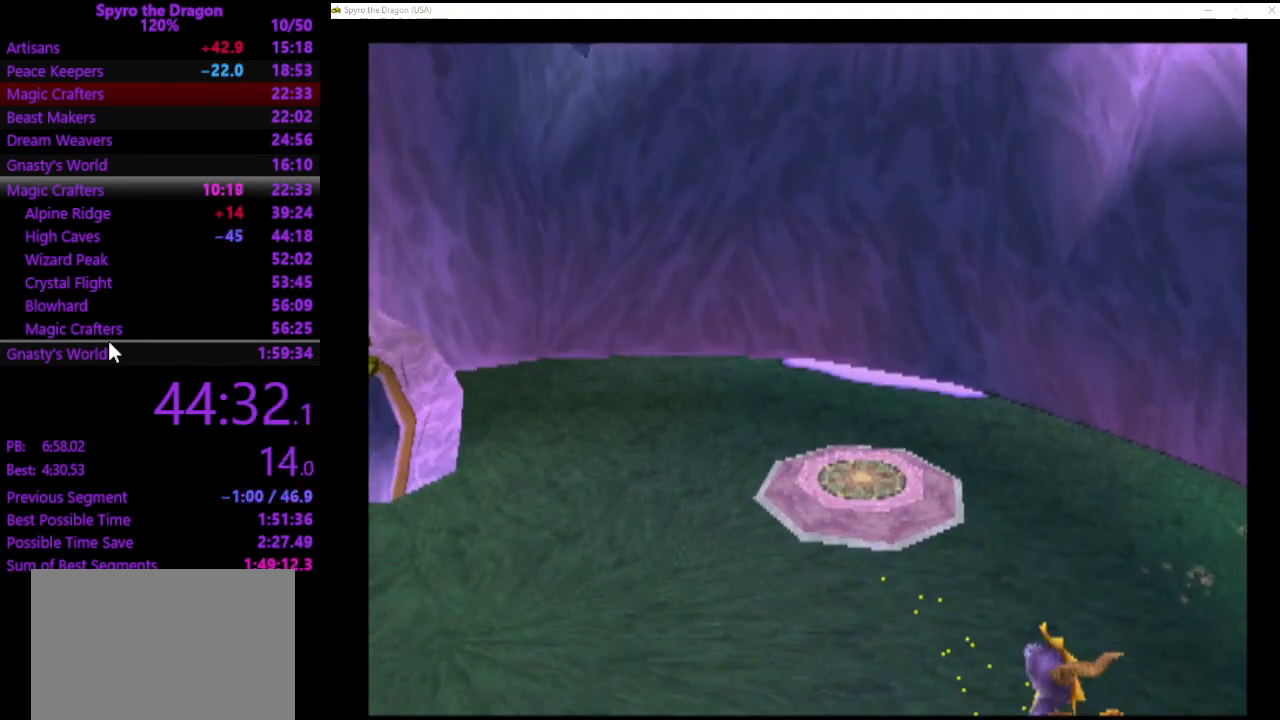
{"buttons": ["SQUARE"], "left_stick": "up-right", "events": [[100, "left_stick", "up-right"], [200, "SQUARE", "down"]]}
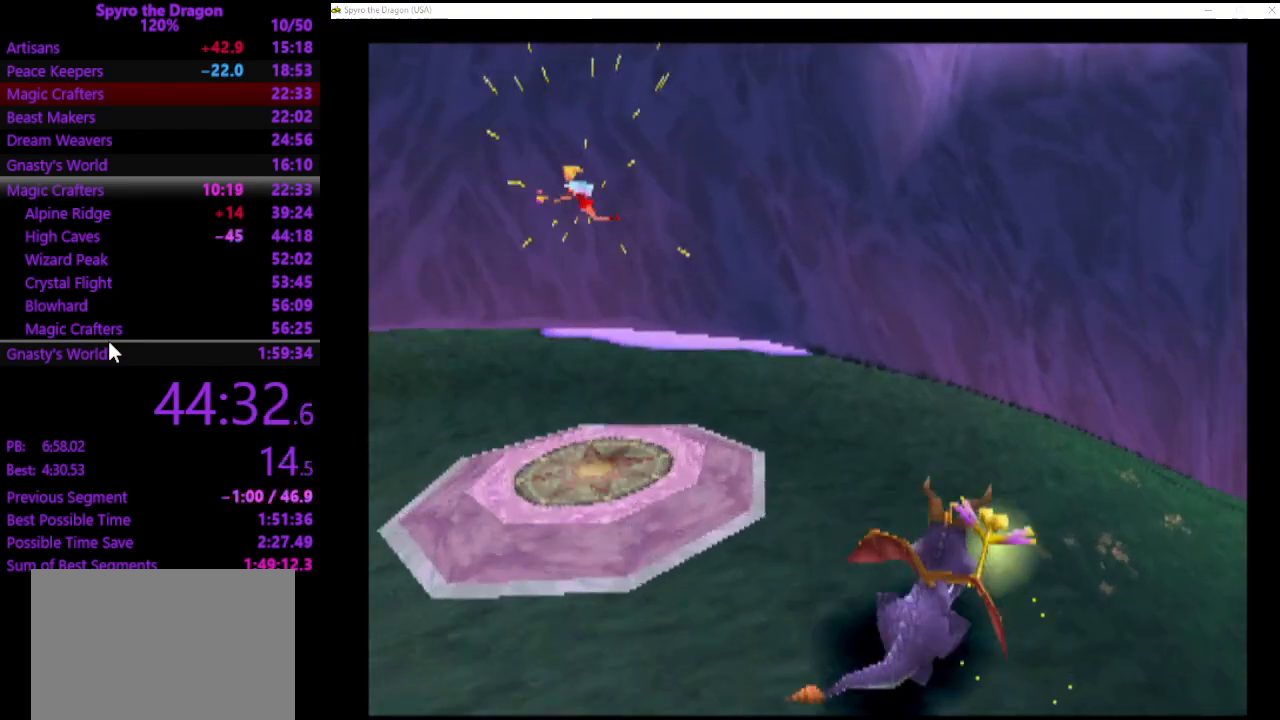
{"buttons": ["SQUARE"], "left_stick": "up", "events": [[267, "left_stick", "up"]]}
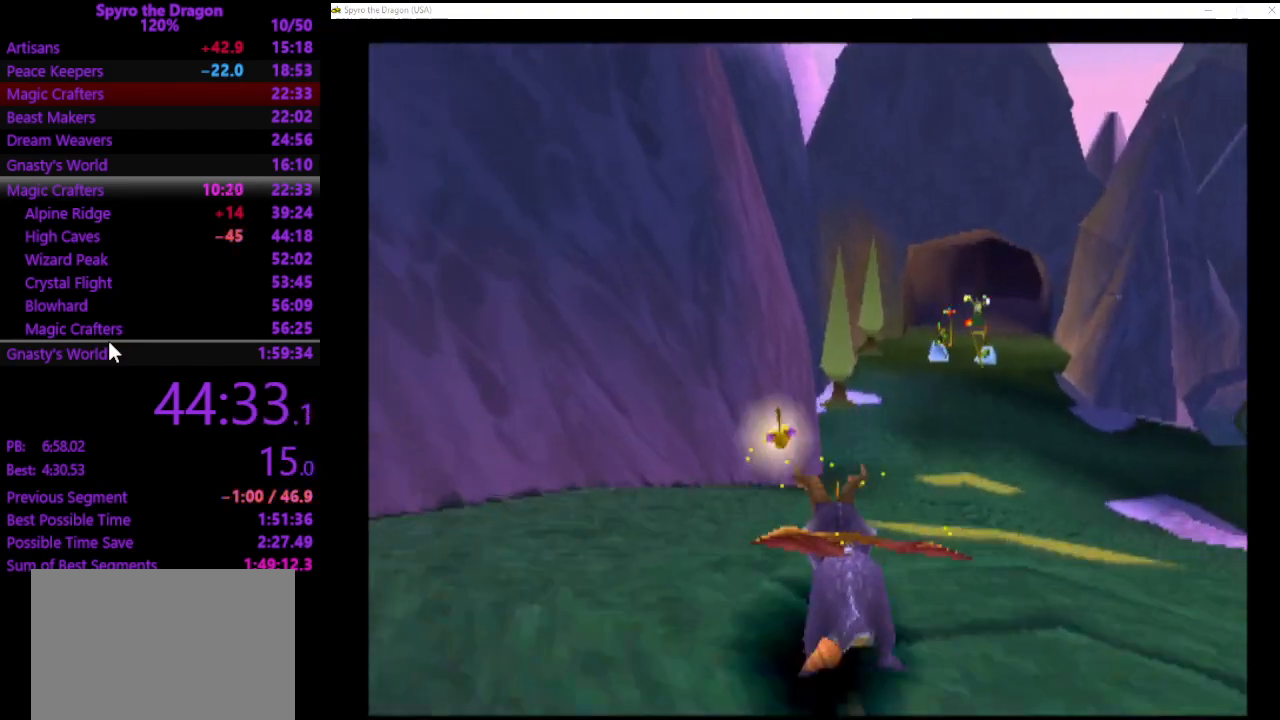
{"buttons": ["SQUARE"], "left_stick": "up", "events": [[67, "left_stick", "up-right"], [233, "left_stick", "up"]]}
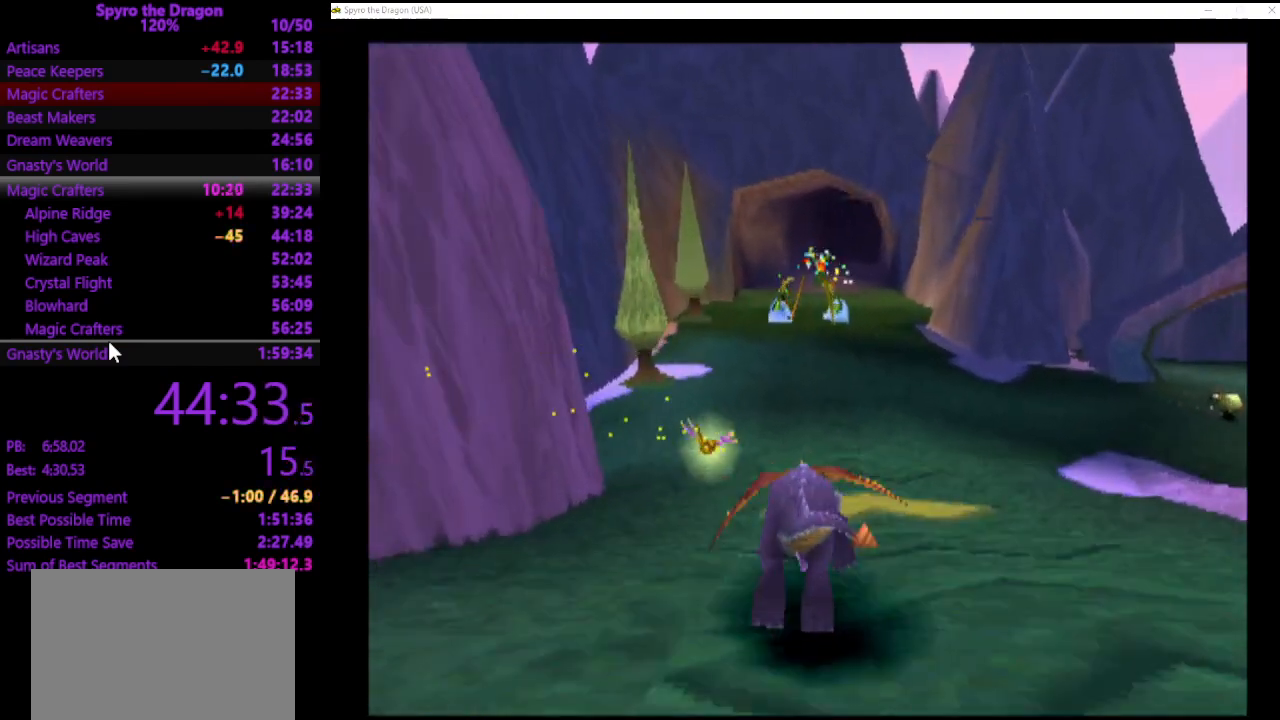
{"buttons": ["SQUARE"], "left_stick": "up", "events": []}
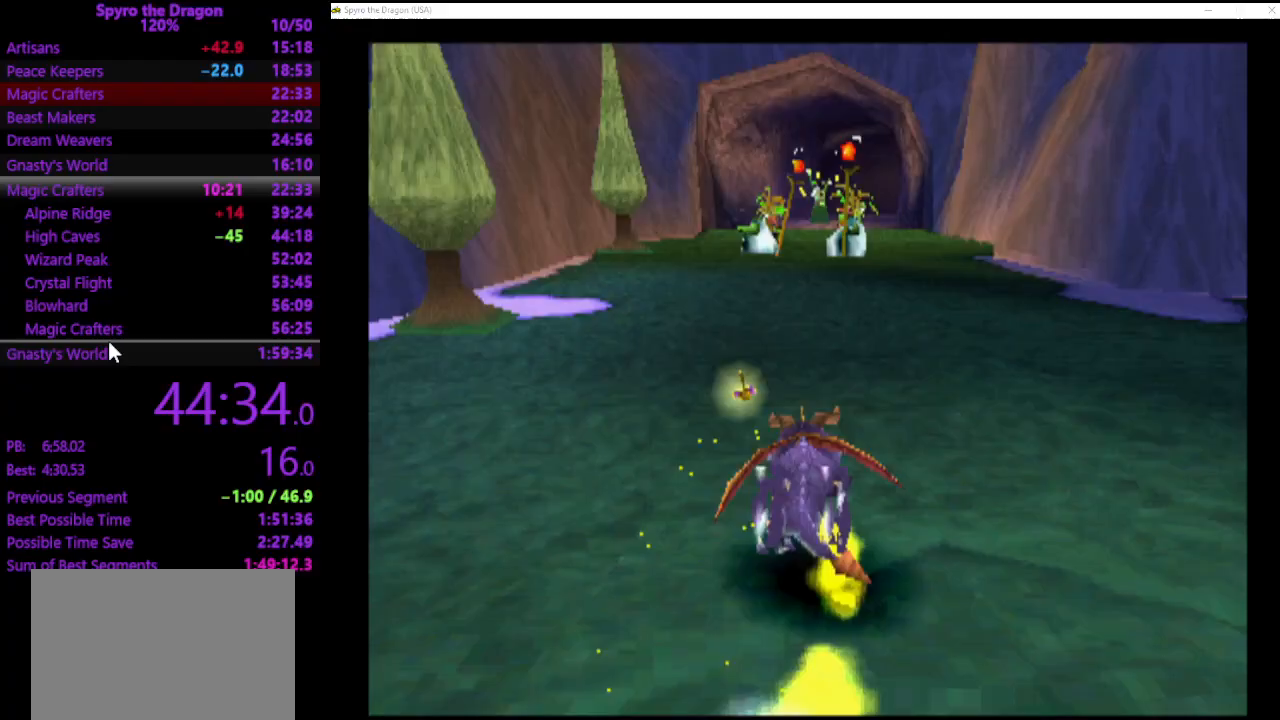
{"buttons": ["SQUARE"], "left_stick": "up", "events": []}
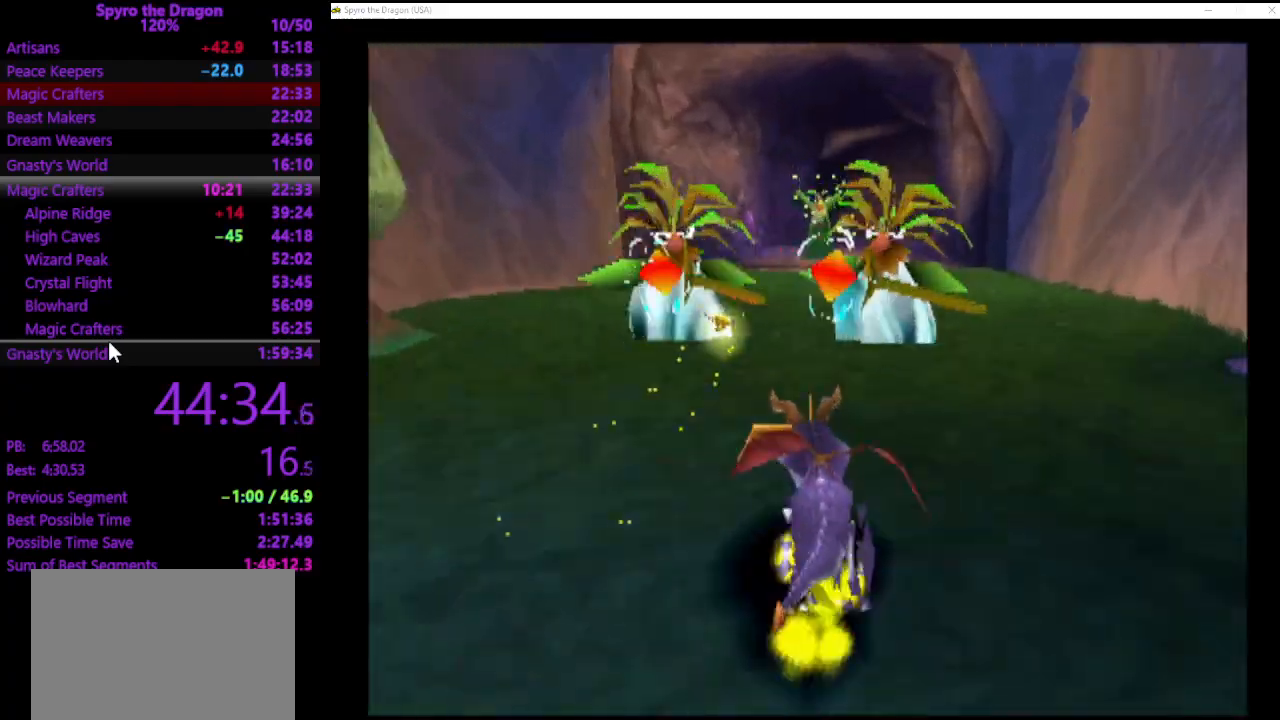
{"buttons": ["SQUARE"], "left_stick": "up", "events": []}
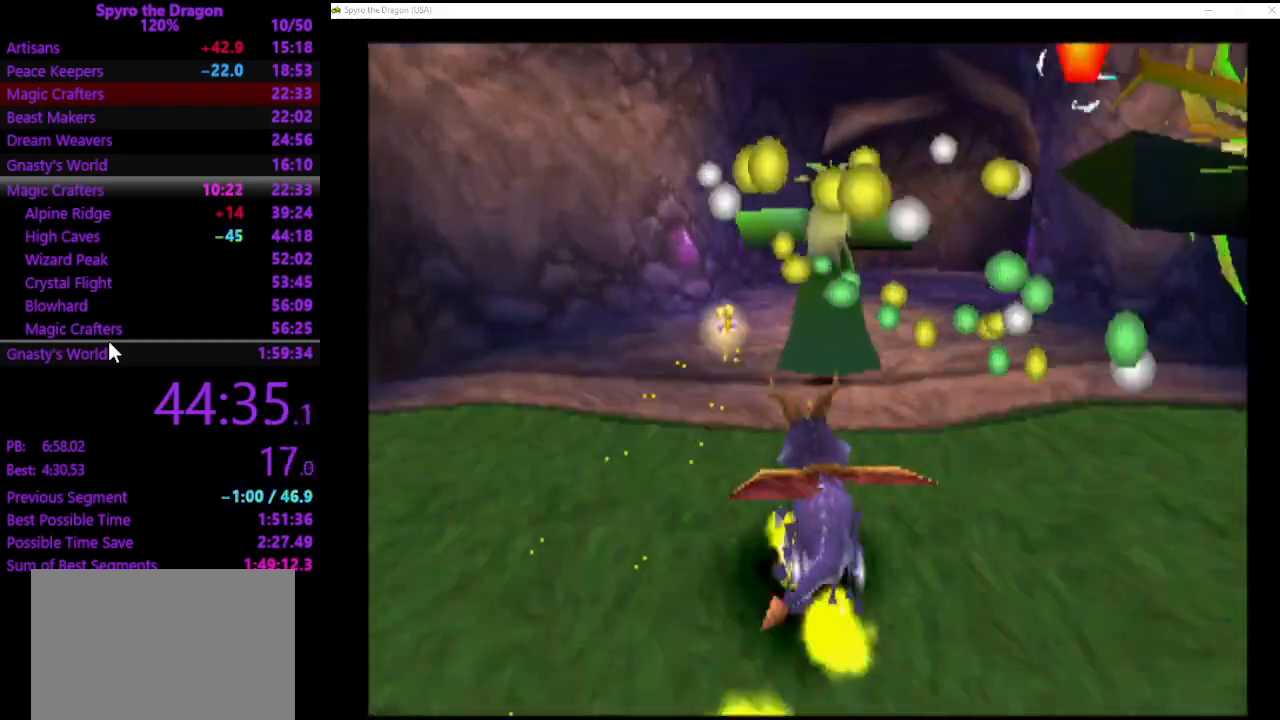
{"buttons": ["SQUARE"], "left_stick": "up", "events": [[167, "left_stick", "up-right"], [333, "left_stick", "up"]]}